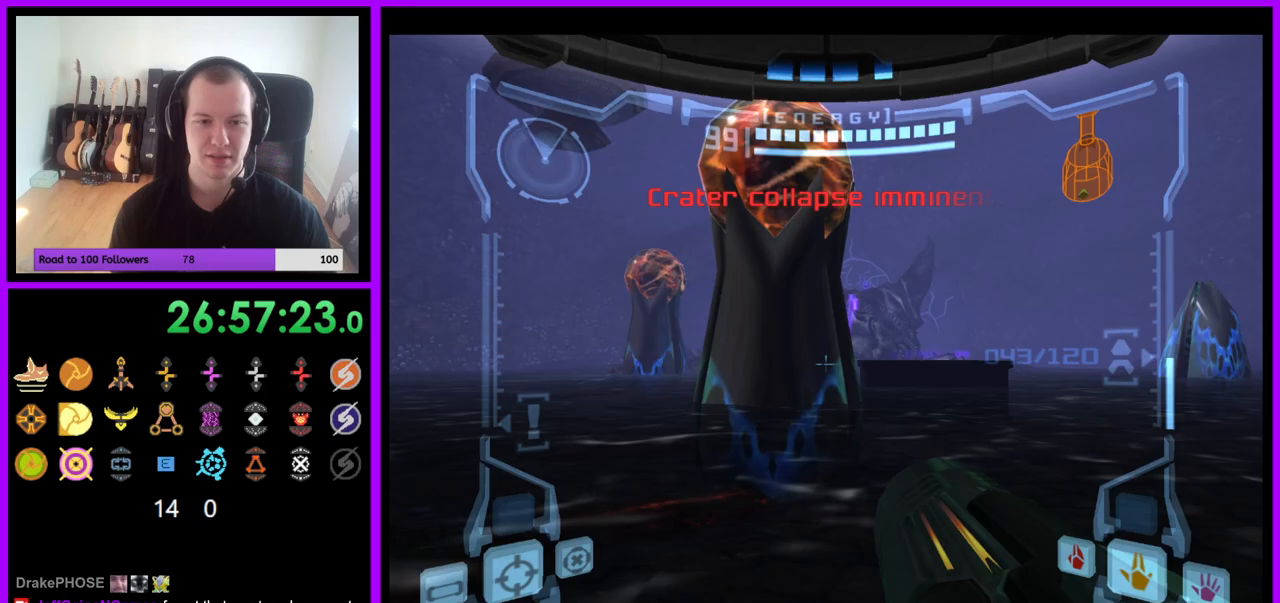
Gameplay with a controller (Nintendo layout); each line is a JSON object with the inputs held at the frame after it. "events" lists button and stick changes between this image and that frame as [ms after this image, input, new state], when the widget could be followed in between. Not read: L3 R3 Z.
{"buttons": [], "left_stick": "up", "right_stick": "center", "events": [[167, "B", "down"], [317, "B", "up"], [417, "left_stick", "up"], [433, "L1", "up"]]}
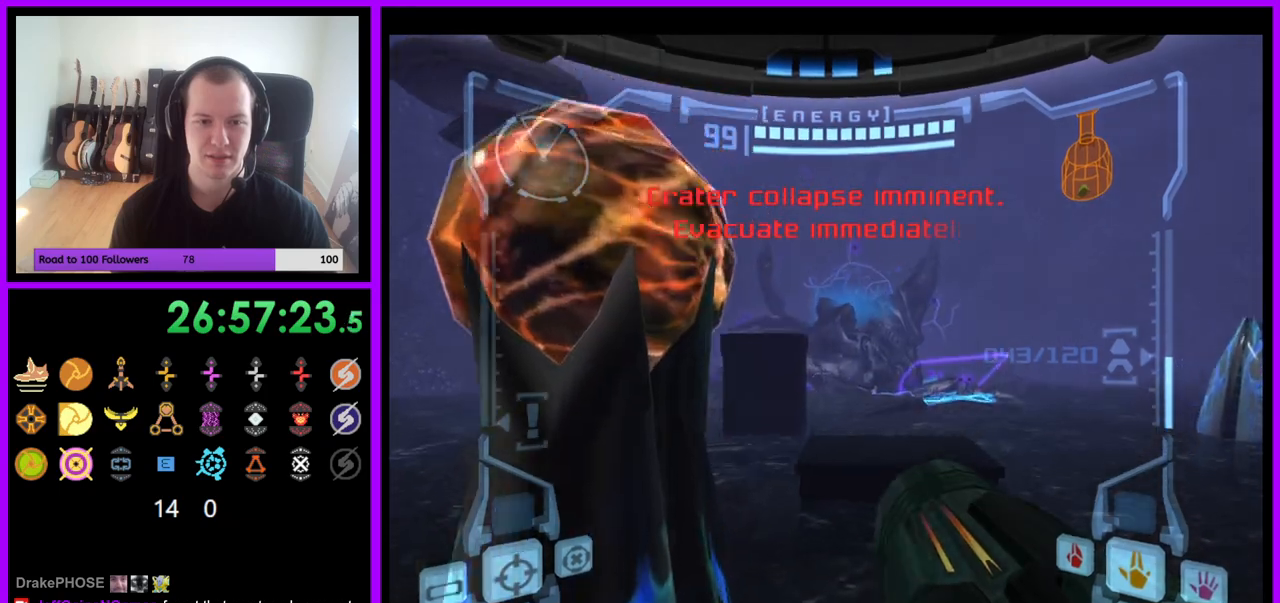
{"buttons": [], "left_stick": "up", "right_stick": "center", "events": [[300, "B", "down"], [417, "B", "up"]]}
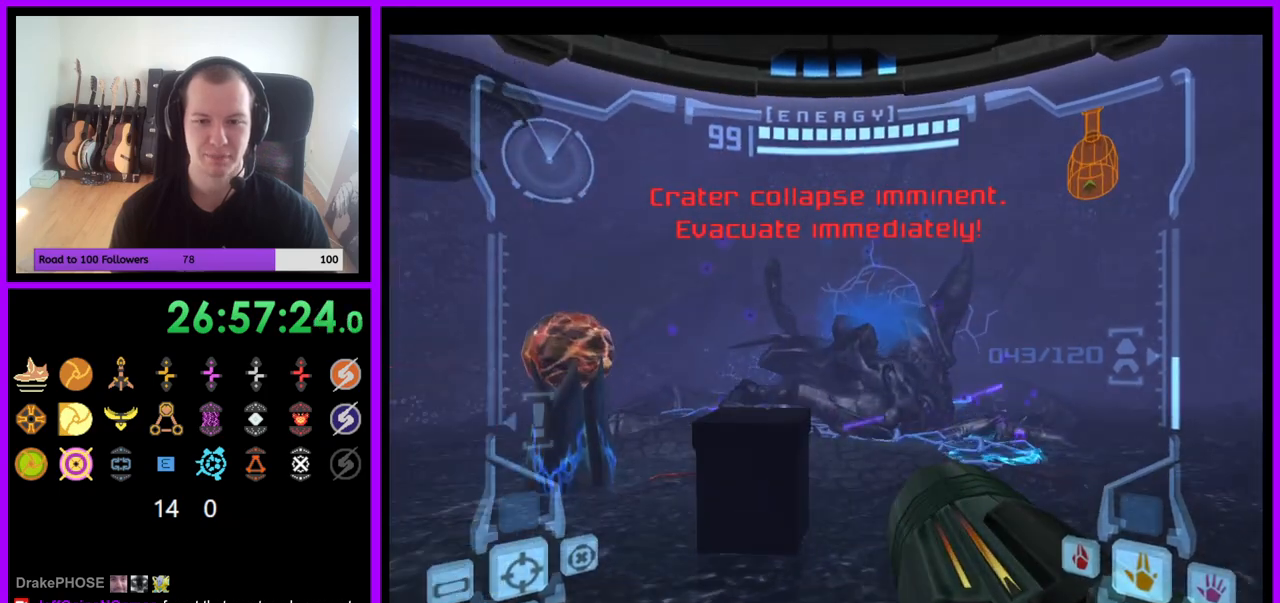
{"buttons": ["L1"], "left_stick": "up", "right_stick": "center", "events": [[333, "L1", "down"]]}
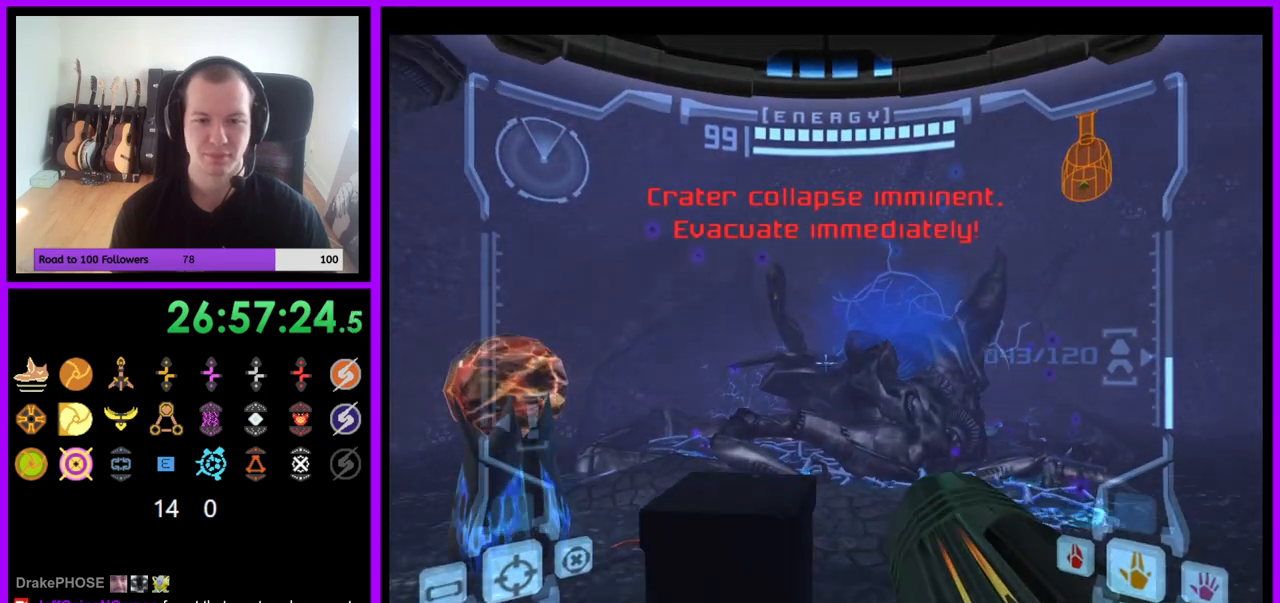
{"buttons": ["B", "L1"], "left_stick": "up", "right_stick": "center", "events": [[417, "B", "down"]]}
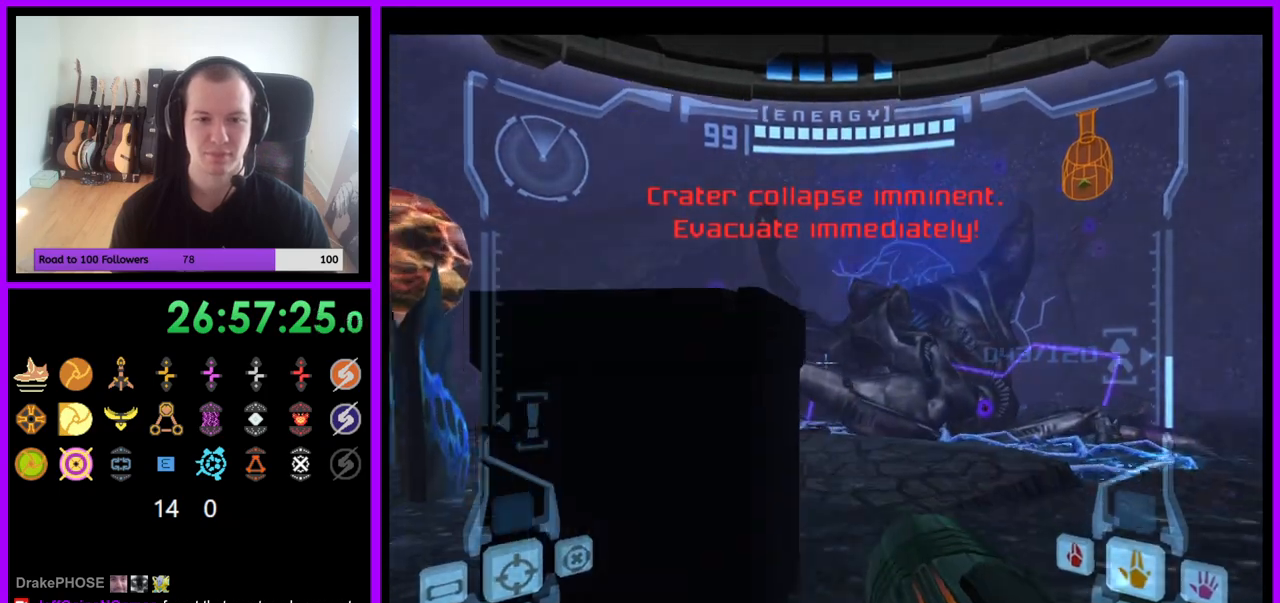
{"buttons": ["L1"], "left_stick": "up", "right_stick": "center", "events": [[50, "B", "up"], [117, "left_stick", "up-left"], [250, "B", "down"], [350, "B", "up"], [367, "left_stick", "up"]]}
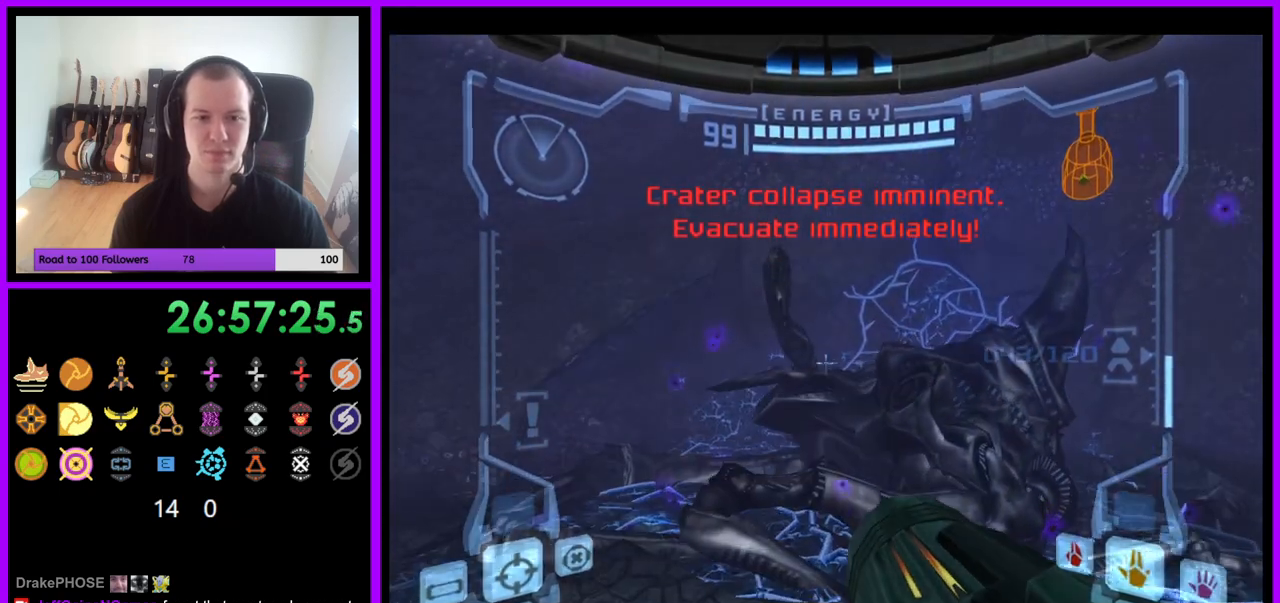
{"buttons": [], "left_stick": "center", "right_stick": "center", "events": [[117, "left_stick", "up-left"], [233, "left_stick", "center"], [433, "L1", "up"]]}
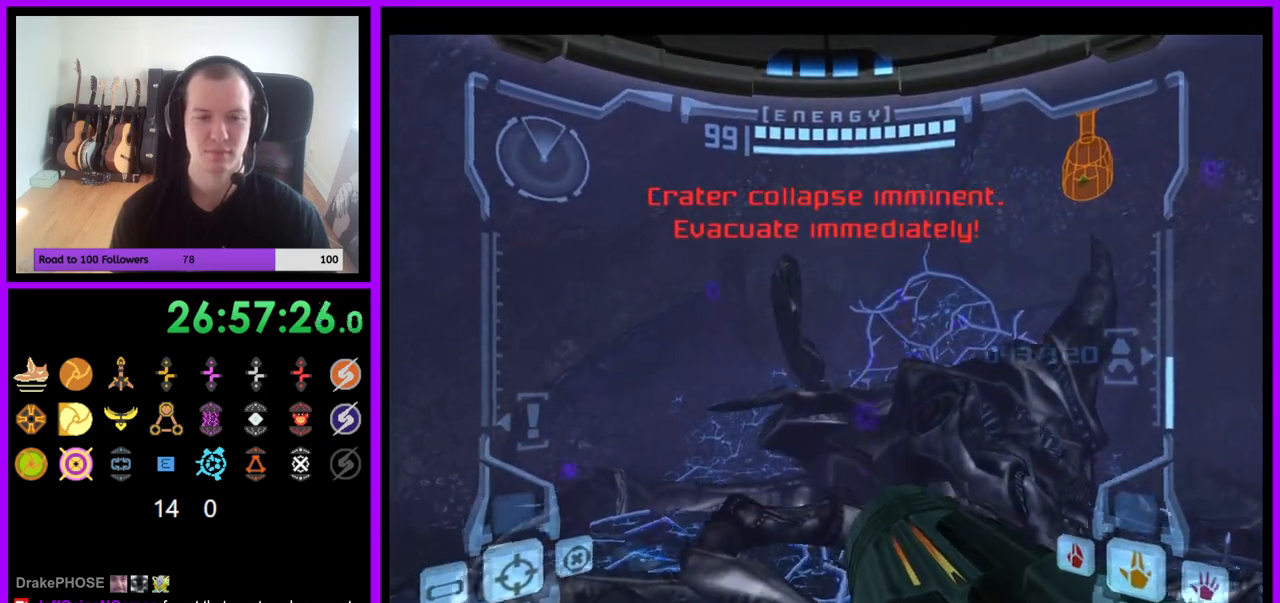
{"buttons": ["L1"], "left_stick": "up", "right_stick": "center", "events": [[17, "left_stick", "left"], [117, "left_stick", "center"], [183, "L1", "down"], [400, "left_stick", "up"]]}
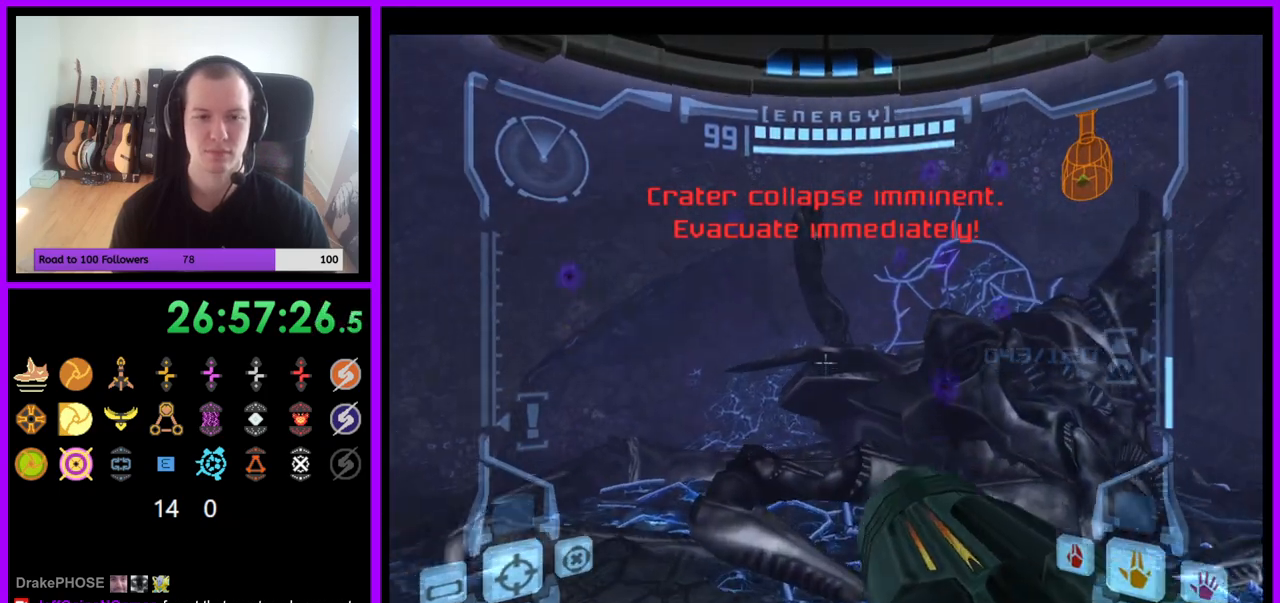
{"buttons": [], "left_stick": "up", "right_stick": "center", "events": [[67, "B", "down"], [167, "B", "up"], [317, "L1", "up"]]}
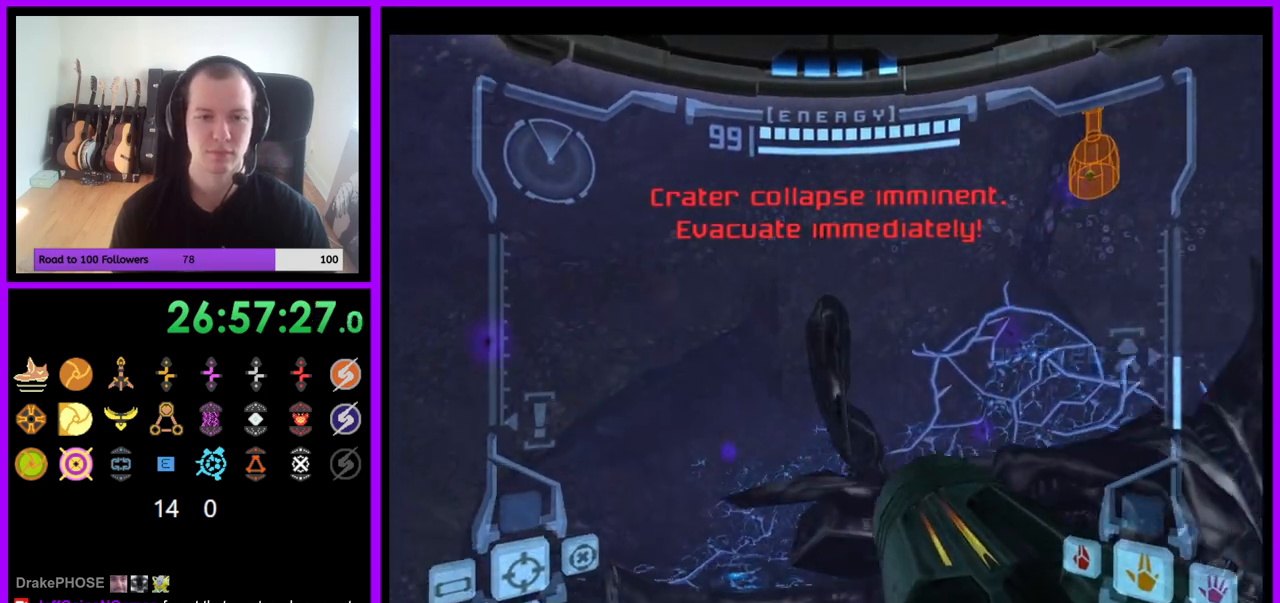
{"buttons": ["L1"], "left_stick": "up", "right_stick": "center", "events": [[317, "L1", "down"], [350, "B", "down"], [450, "B", "up"]]}
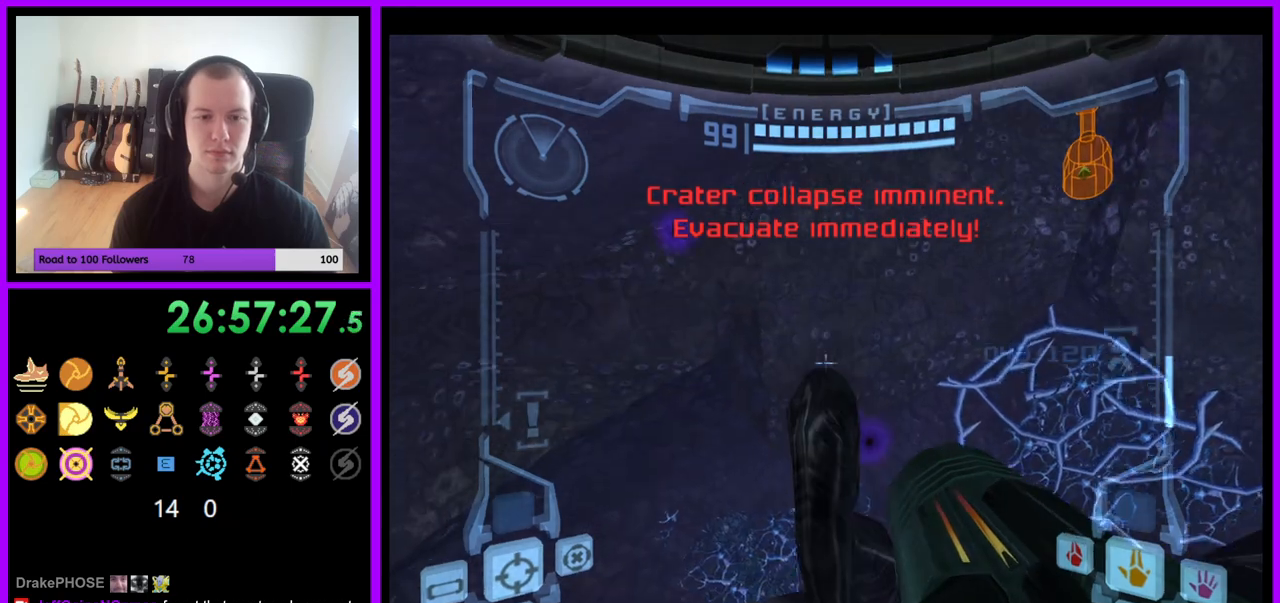
{"buttons": ["L1"], "left_stick": "up", "right_stick": "center", "events": [[50, "L1", "up"], [483, "L1", "down"]]}
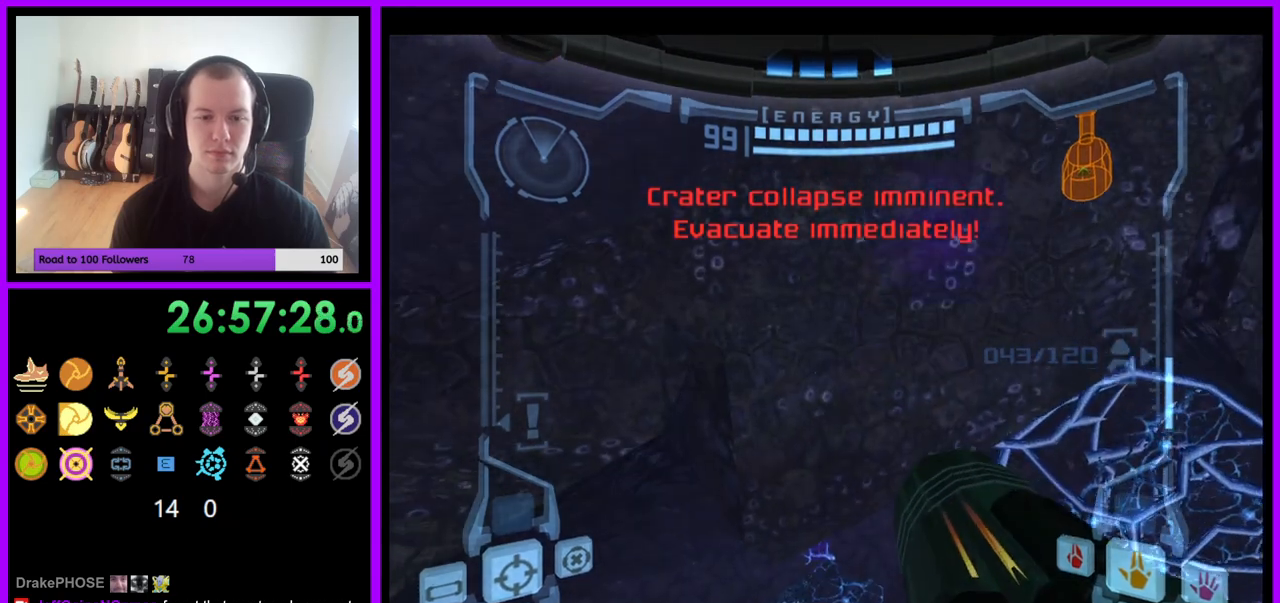
{"buttons": ["R1"], "left_stick": "left", "right_stick": "center", "events": [[17, "left_stick", "center"], [217, "R1", "down"], [233, "L1", "up"], [300, "left_stick", "left"]]}
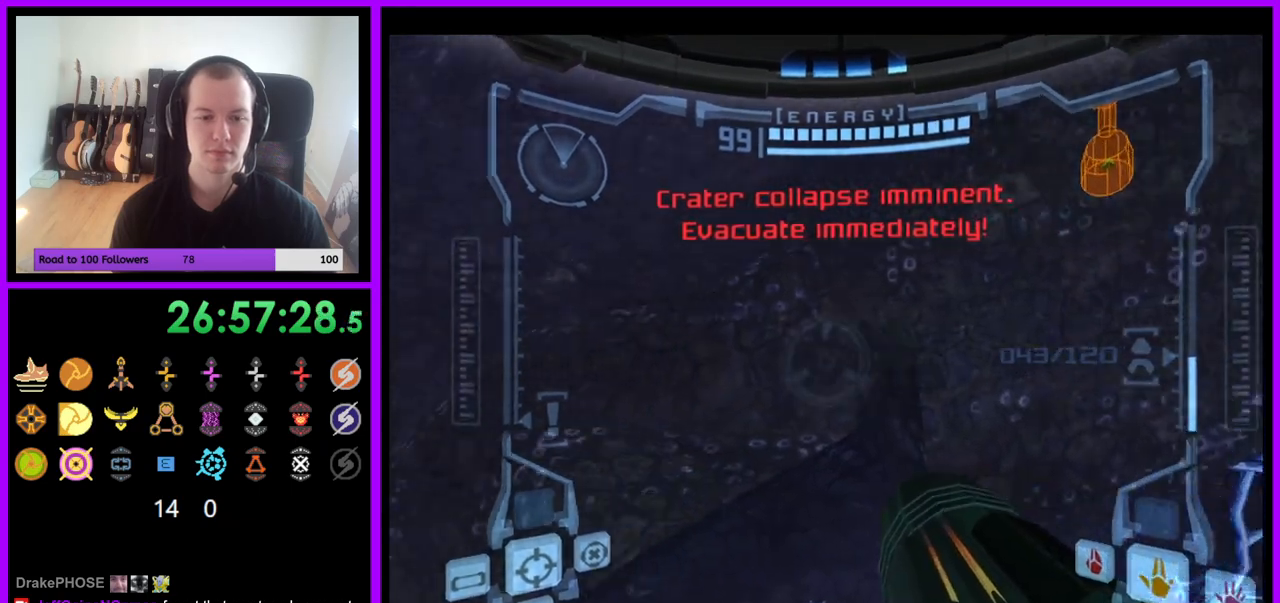
{"buttons": ["R1"], "left_stick": "left", "right_stick": "center", "events": []}
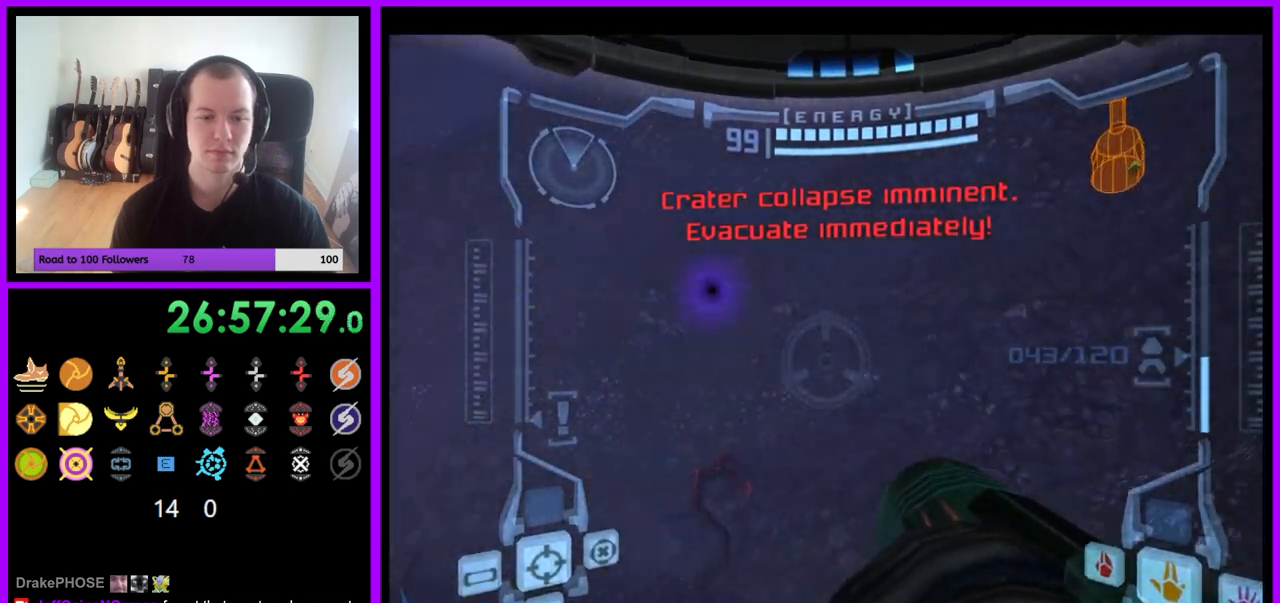
{"buttons": ["L1"], "left_stick": "center", "right_stick": "center", "events": [[433, "R1", "up"], [433, "left_stick", "center"], [500, "L1", "down"]]}
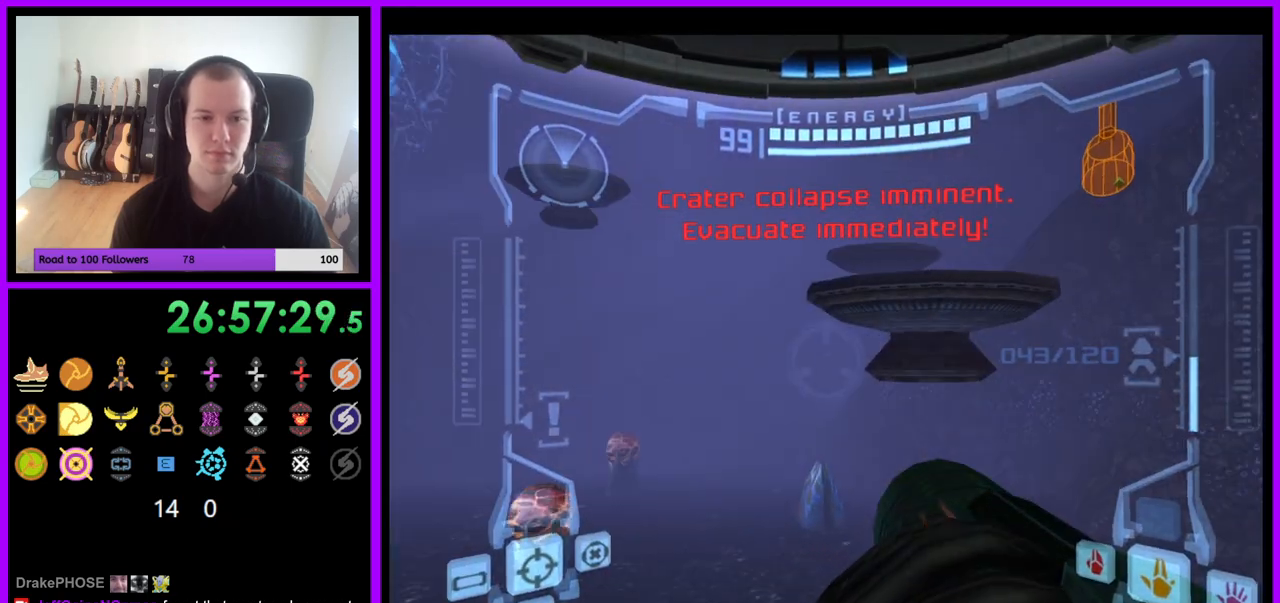
{"buttons": [], "left_stick": "up", "right_stick": "center", "events": [[167, "left_stick", "up"], [183, "B", "down"], [283, "B", "up"], [417, "L1", "up"]]}
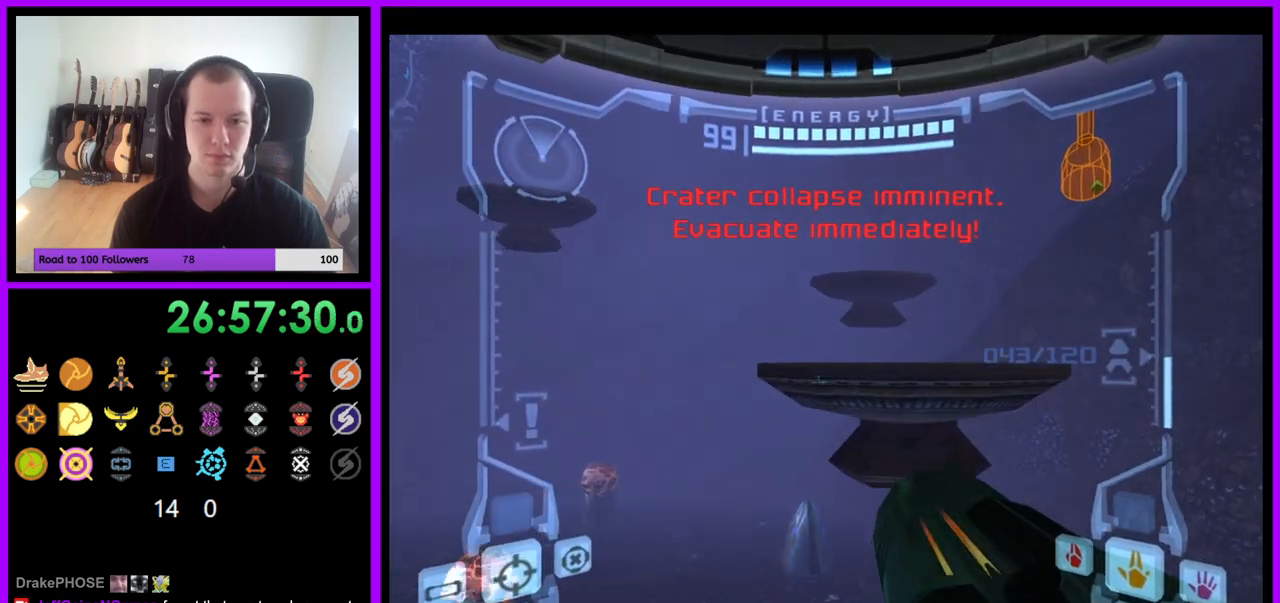
{"buttons": [], "left_stick": "up", "right_stick": "center", "events": [[350, "B", "down"], [500, "B", "up"]]}
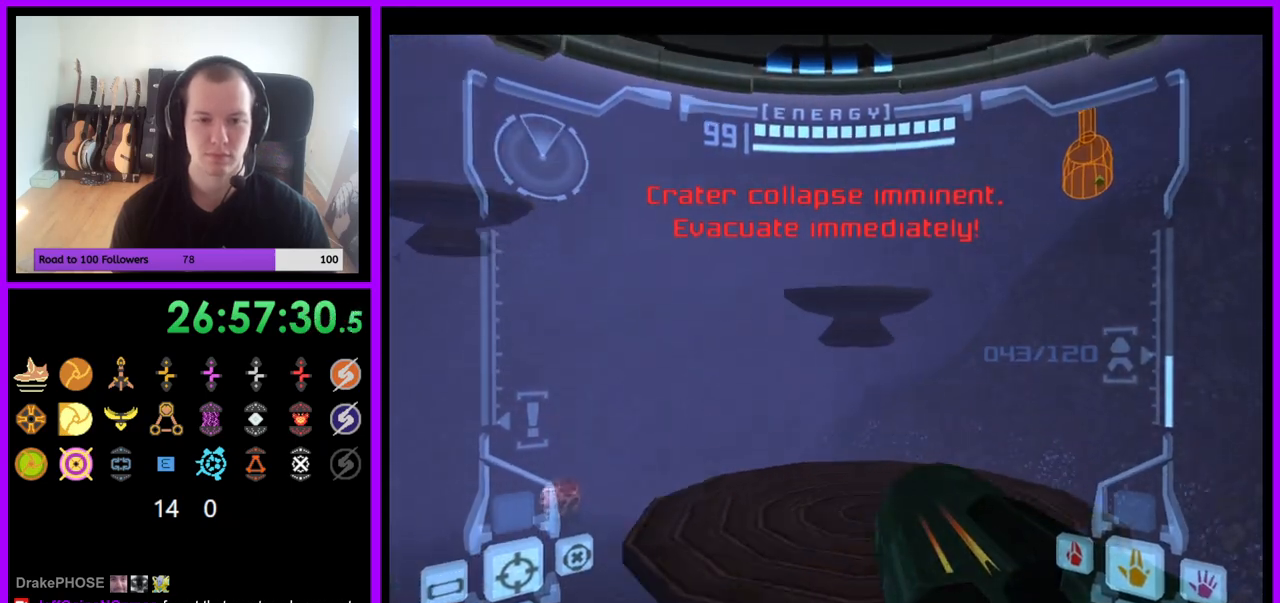
{"buttons": [], "left_stick": "up", "right_stick": "center", "events": []}
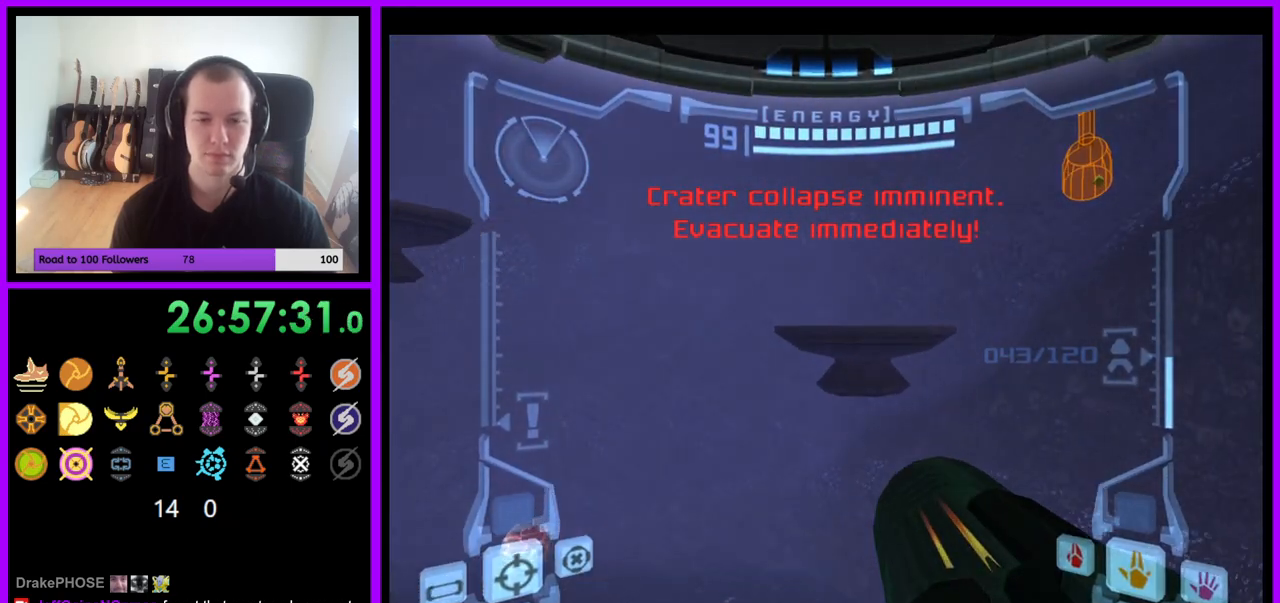
{"buttons": ["L1"], "left_stick": "up", "right_stick": "center", "events": [[50, "left_stick", "up-right"], [83, "L1", "down"], [333, "left_stick", "up"]]}
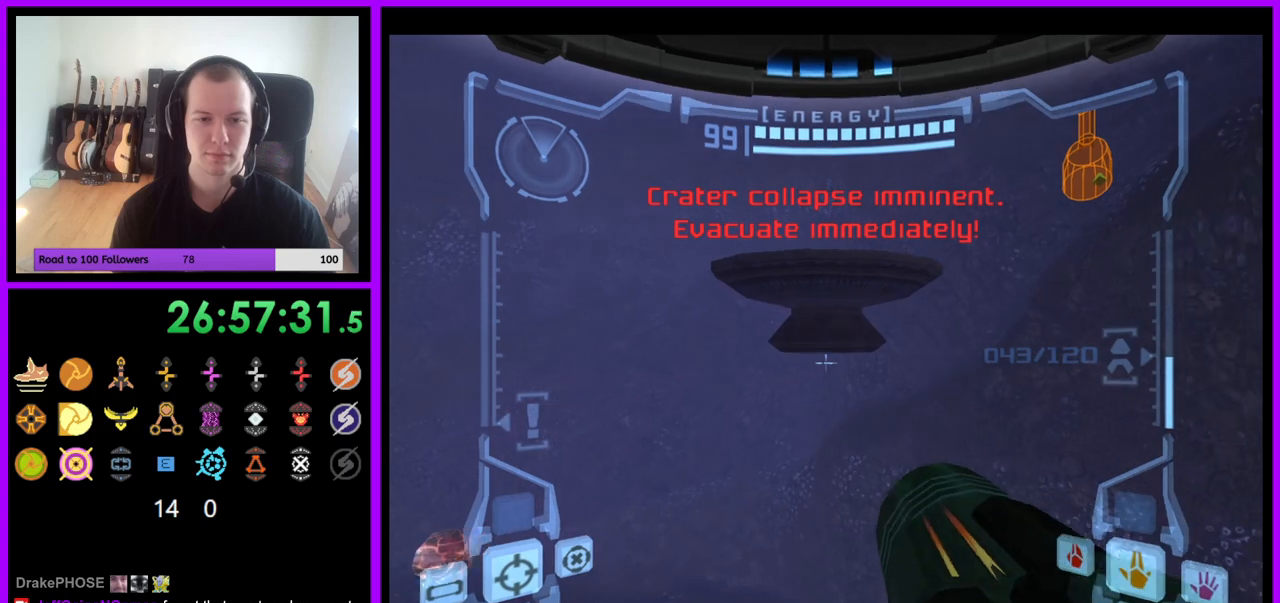
{"buttons": ["L1"], "left_stick": "up", "right_stick": "center", "events": [[267, "B", "down"], [350, "B", "up"]]}
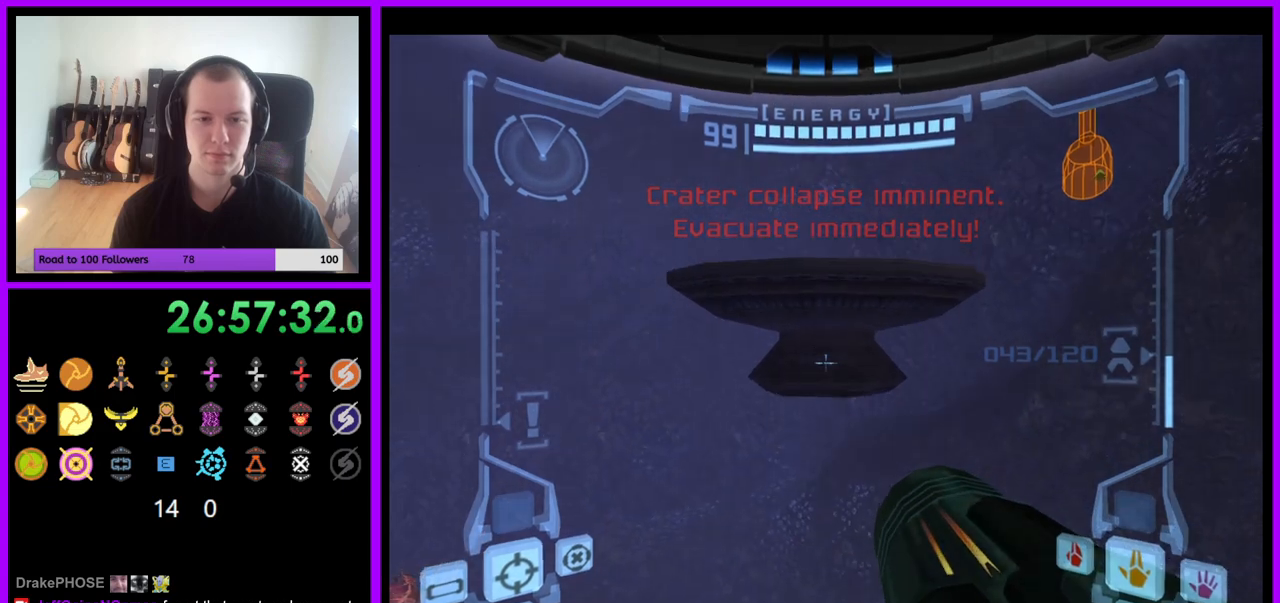
{"buttons": ["B"], "left_stick": "up", "right_stick": "center", "events": [[50, "L1", "up"], [467, "B", "down"]]}
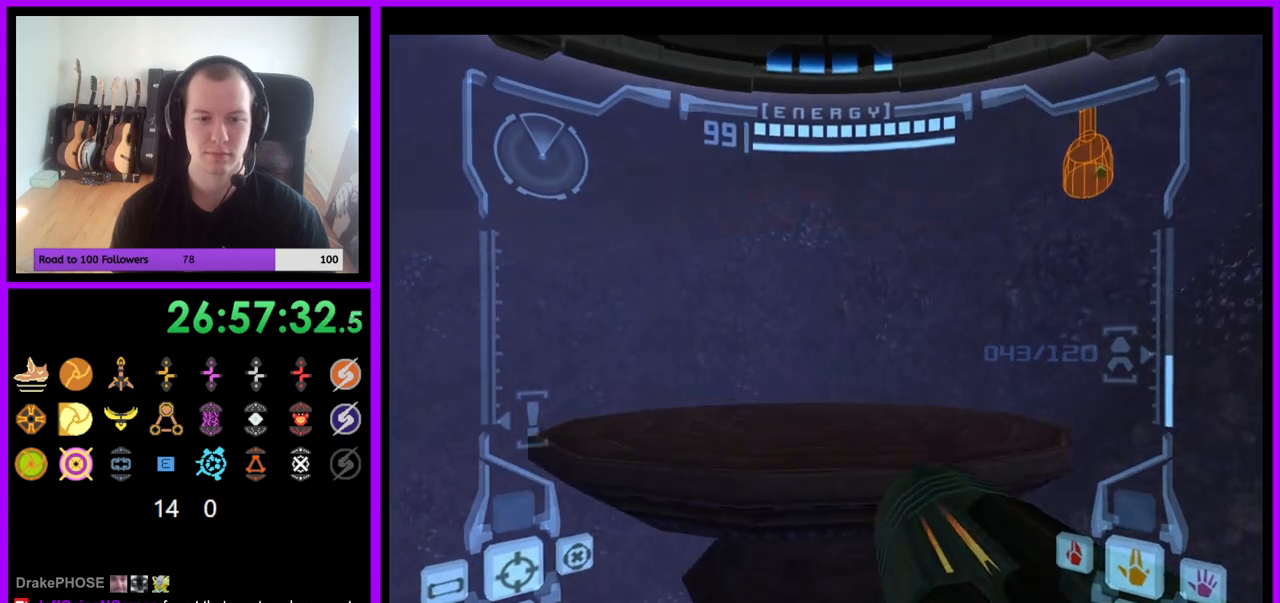
{"buttons": [], "left_stick": "left", "right_stick": "center", "events": [[67, "B", "up"], [150, "left_stick", "up-left"], [267, "left_stick", "left"]]}
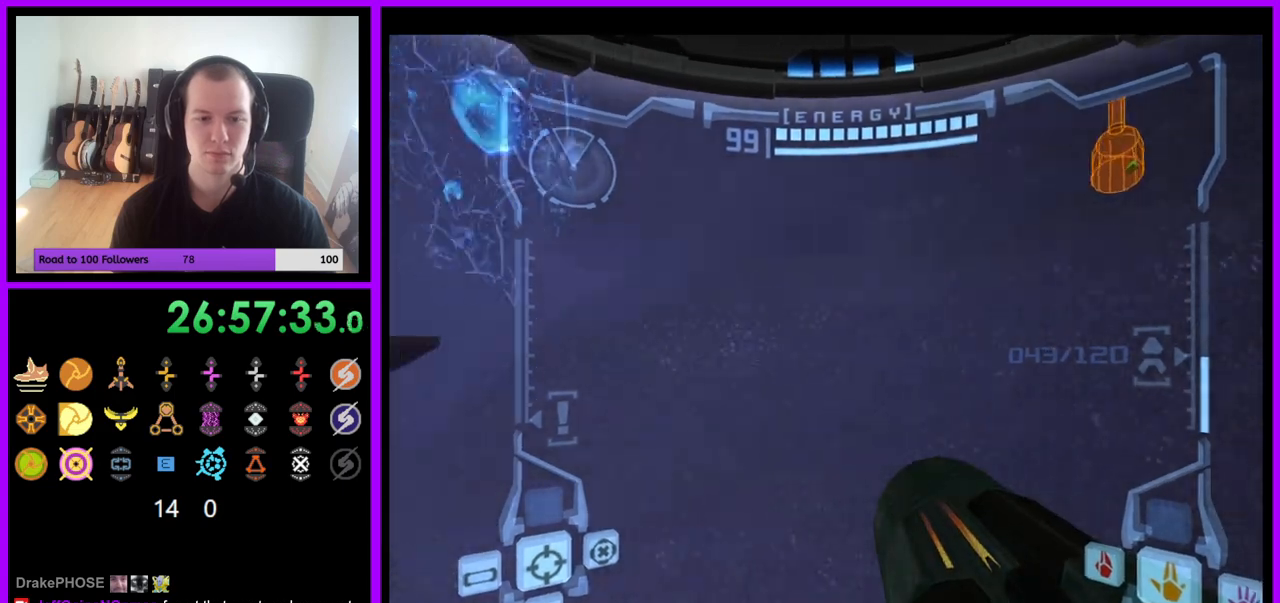
{"buttons": ["L1"], "left_stick": "up", "right_stick": "center"}
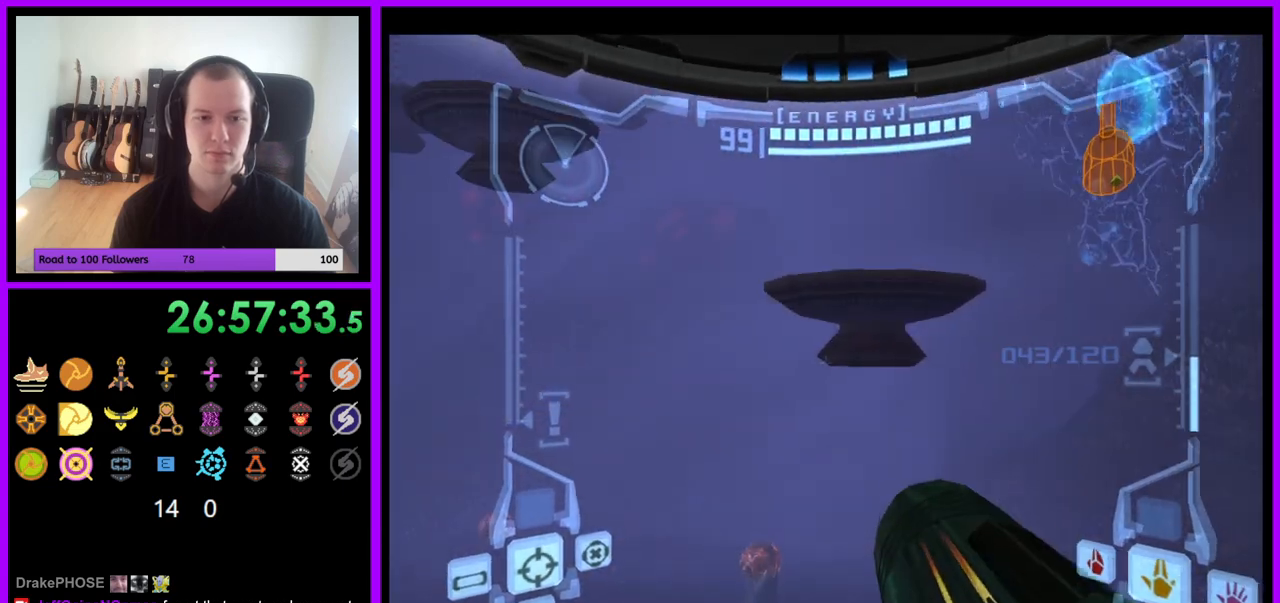
{"buttons": [], "left_stick": "up", "right_stick": "center", "events": [[100, "B", "down"], [200, "B", "up"], [417, "L1", "up"]]}
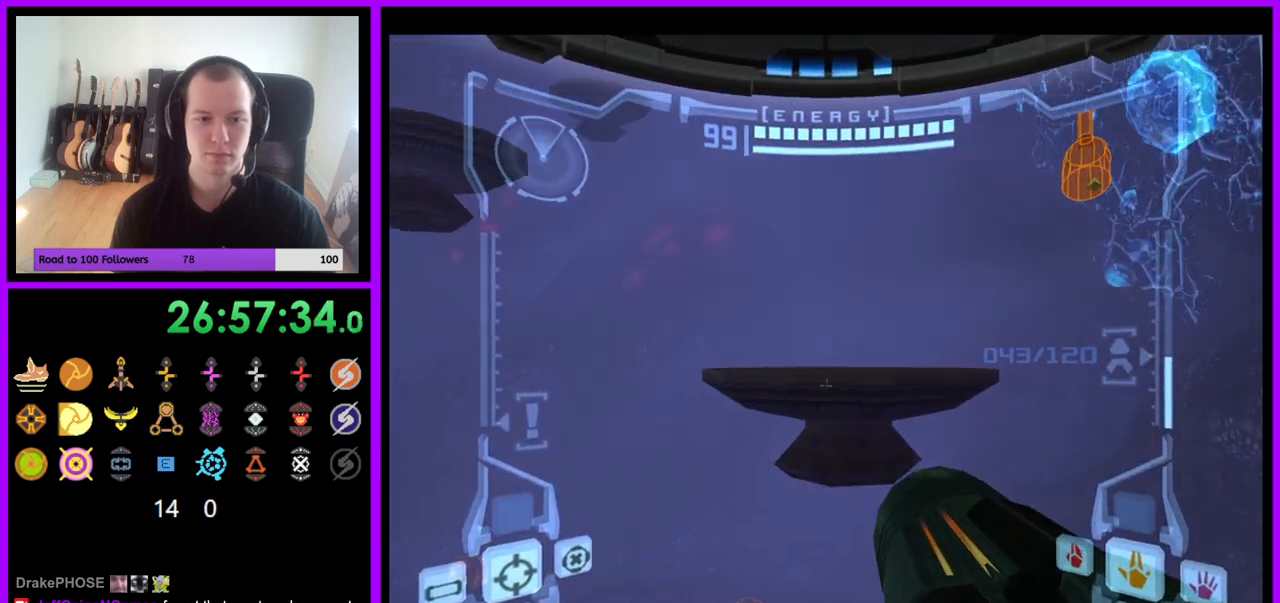
{"buttons": ["B"], "left_stick": "up-left", "right_stick": "center", "events": [[317, "left_stick", "up-left"], [417, "B", "down"]]}
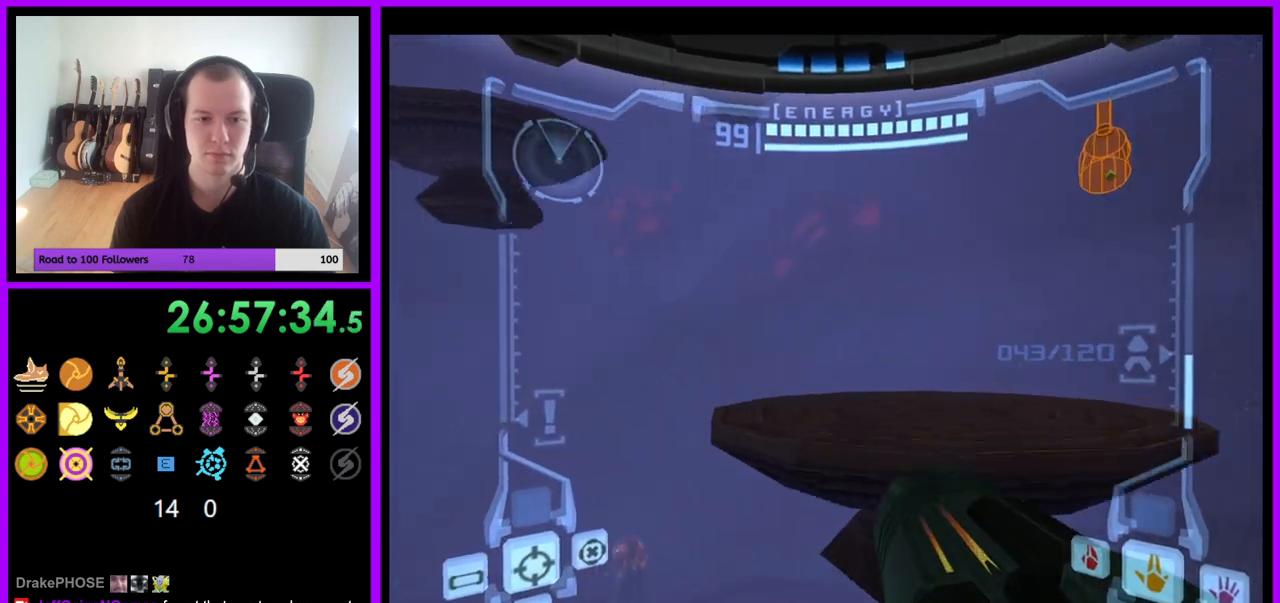
{"buttons": [], "left_stick": "up-left", "right_stick": "center", "events": [[50, "B", "up"]]}
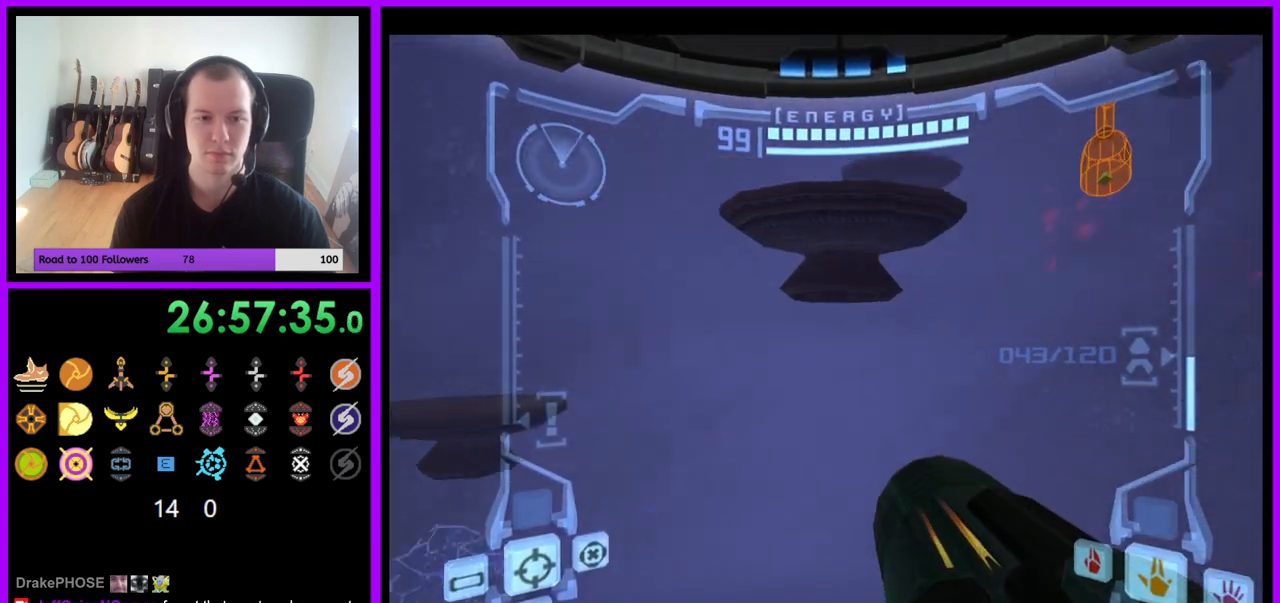
{"buttons": [], "left_stick": "center", "right_stick": "center", "events": [[150, "A", "down"], [167, "left_stick", "left"], [217, "A", "up"], [417, "left_stick", "center"]]}
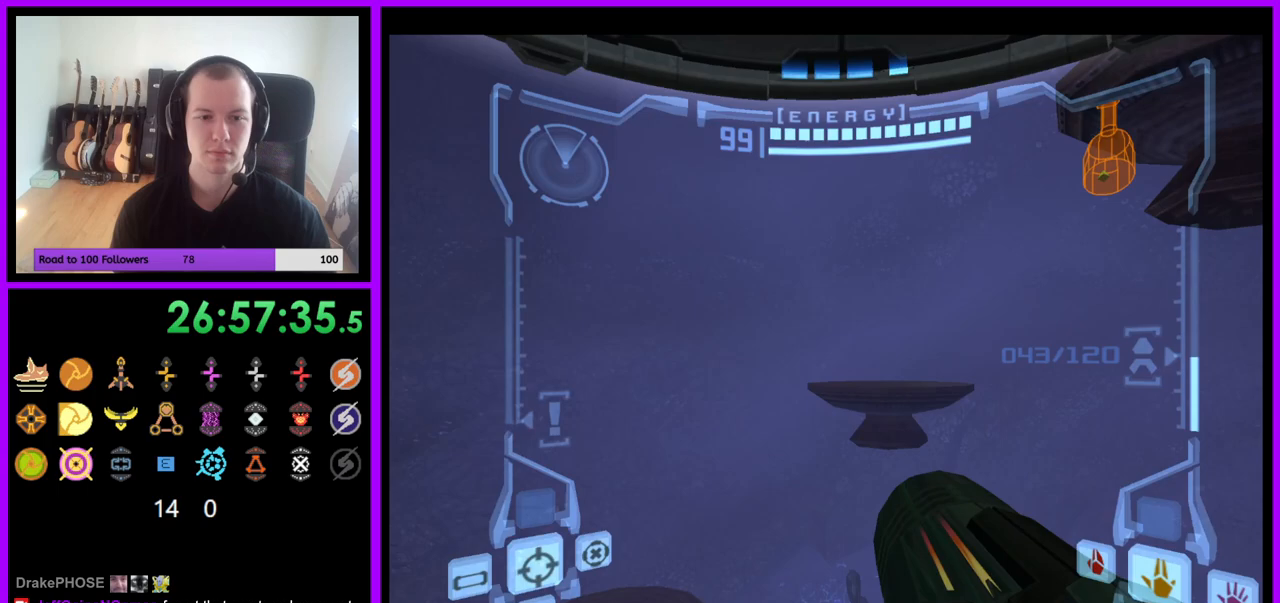
{"buttons": ["L1"], "left_stick": "up", "right_stick": "center", "events": [[67, "L1", "down"], [183, "left_stick", "up"], [233, "B", "down"], [317, "B", "up"]]}
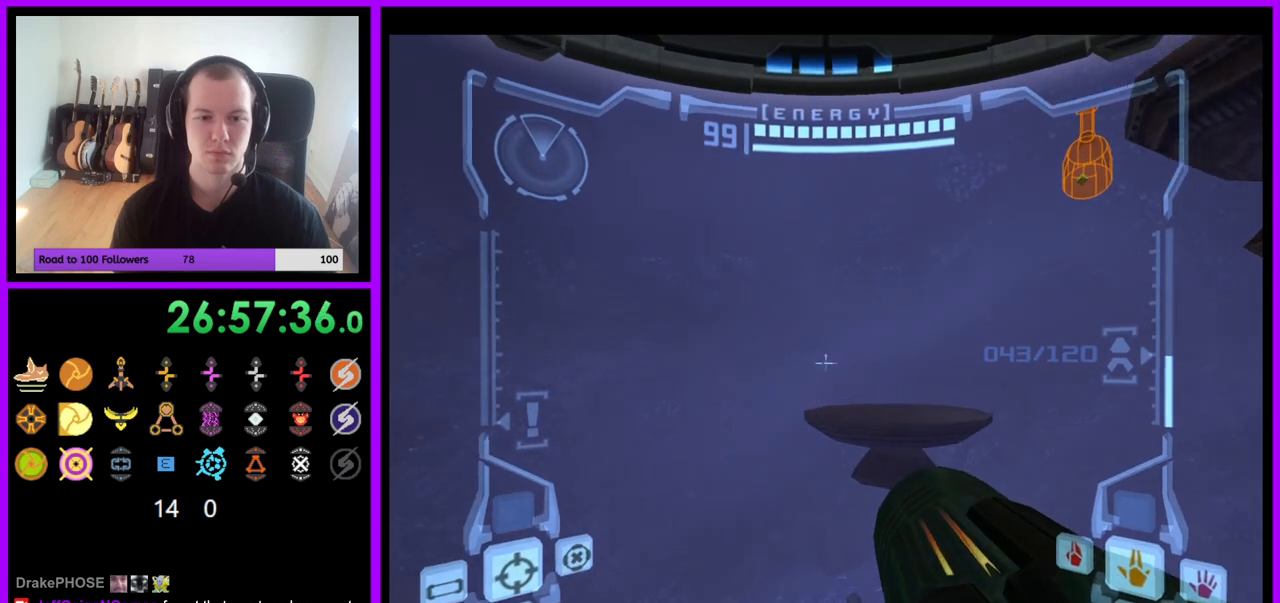
{"buttons": ["B", "L1"], "left_stick": "down", "right_stick": "center", "events": [[17, "left_stick", "up-left"], [200, "left_stick", "down"], [367, "B", "down"]]}